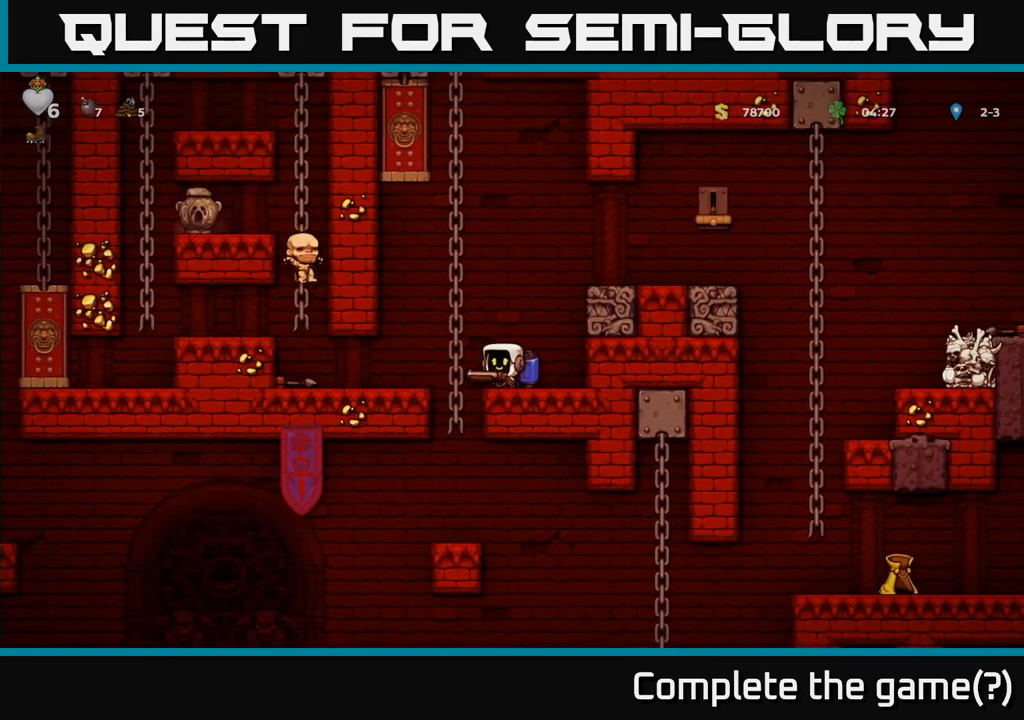
Gameplay with a controller (Xbox layout); each line is a JSON object with the inputs held at the frame after it. "events" lists button and stick changes between this image and that frame as [ms after this image, input, new state], when the widget could be followed in between. Not read: right_stick.
{"buttons": [], "left_stick": "down-left", "events": [[50, "left_stick", "down-left"]]}
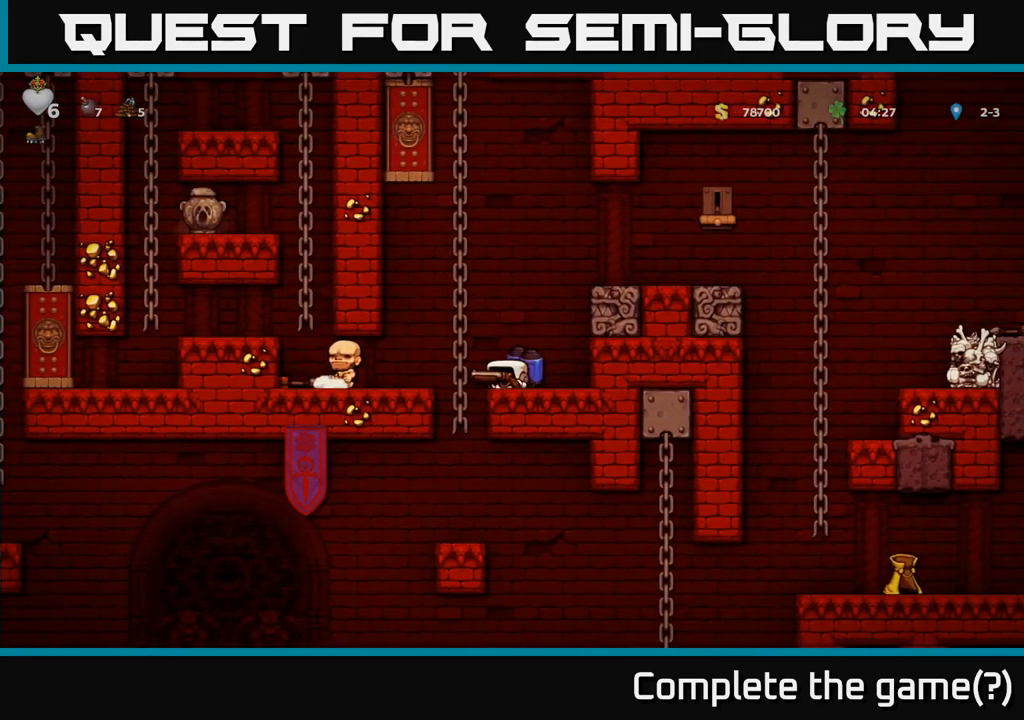
{"buttons": [], "left_stick": "down-left", "events": []}
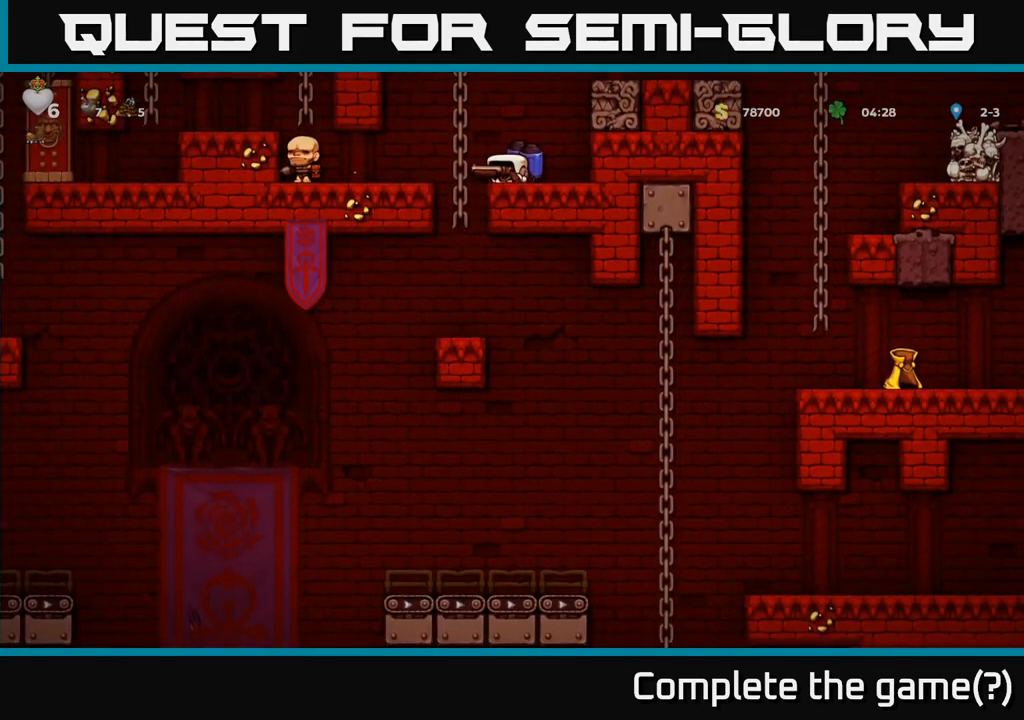
{"buttons": [], "left_stick": "left", "events": [[317, "left_stick", "center"], [383, "left_stick", "left"]]}
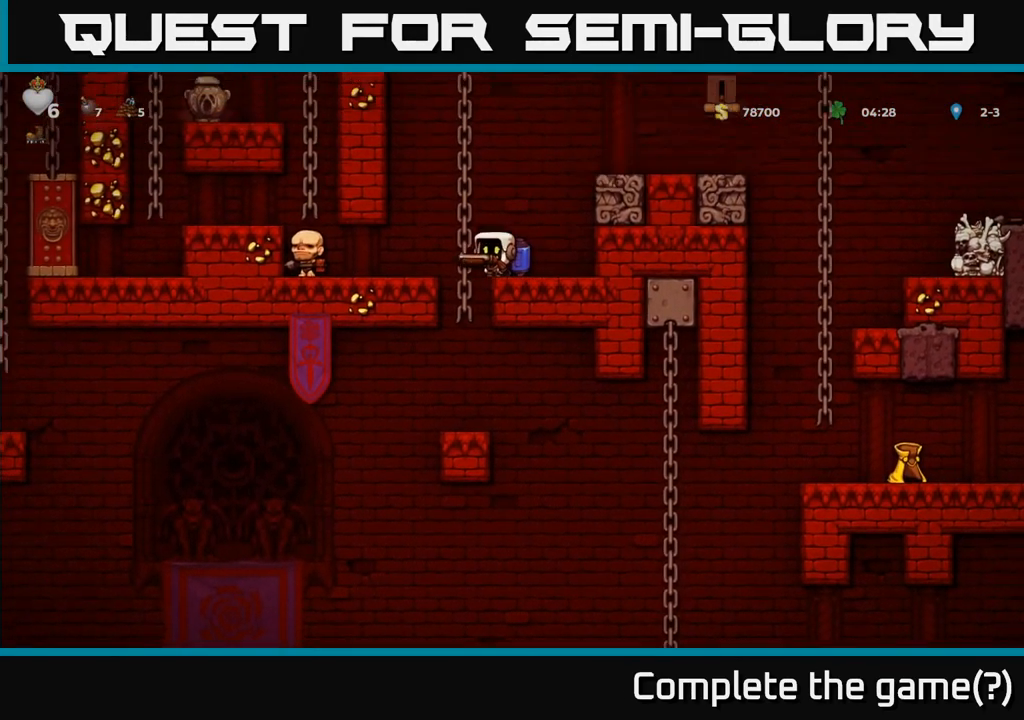
{"buttons": [], "left_stick": "center", "events": [[17, "left_stick", "center"]]}
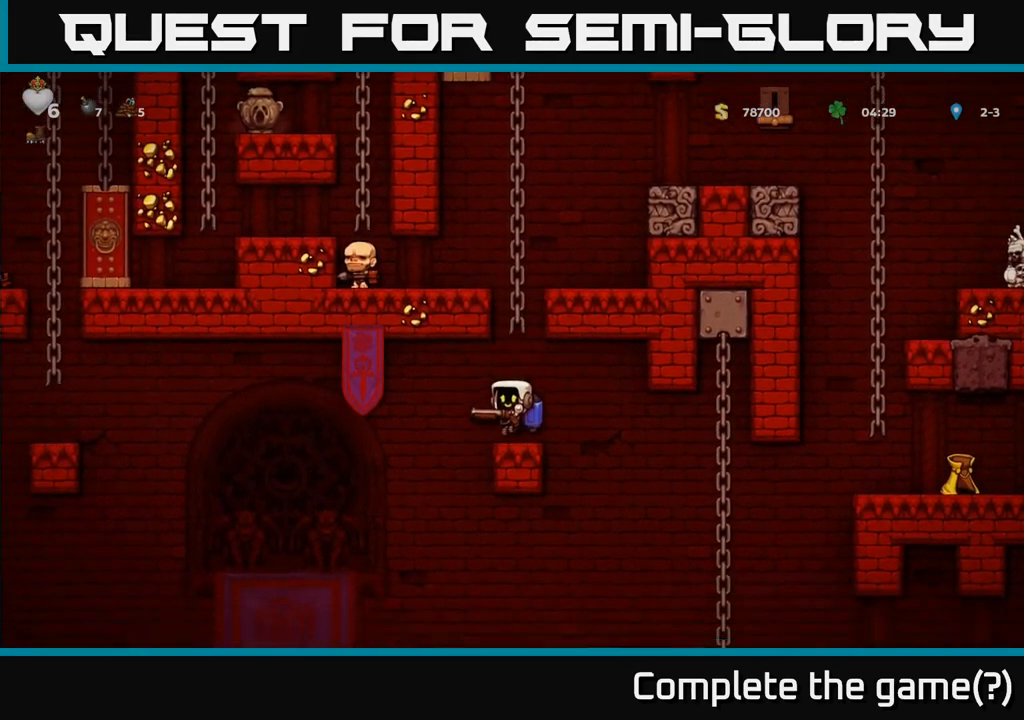
{"buttons": [], "left_stick": "left", "events": [[233, "left_stick", "left"]]}